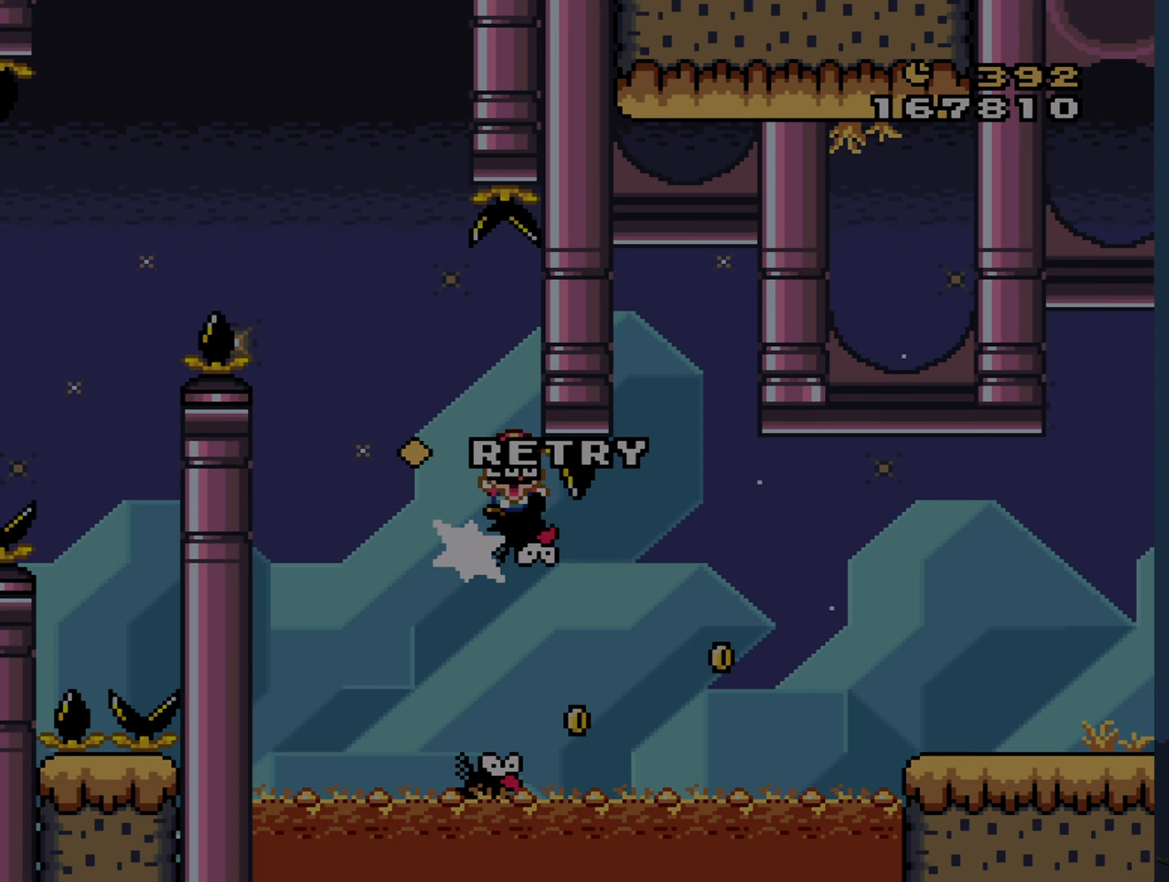
Gameplay with a controller (Nintendo layout); each line is a JSON object with the inputs held at the frame after it. "events" lists button and stick changes between this image and that frame as [ms after this image, input, new state], when the widget could be followed in between. Not read: L3 R3 Z.
{"buttons": [], "events": [[284, "A", "down"], [400, "A", "up"]]}
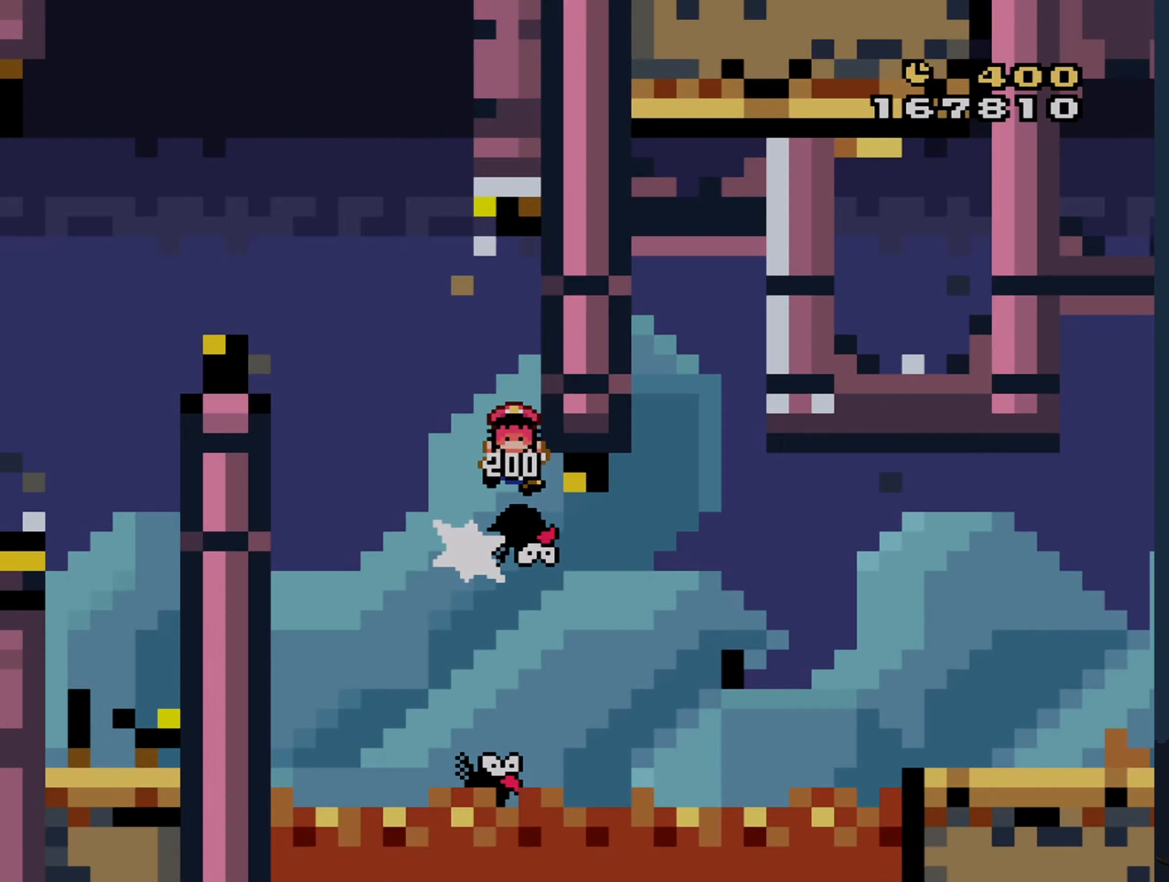
{"buttons": [], "events": []}
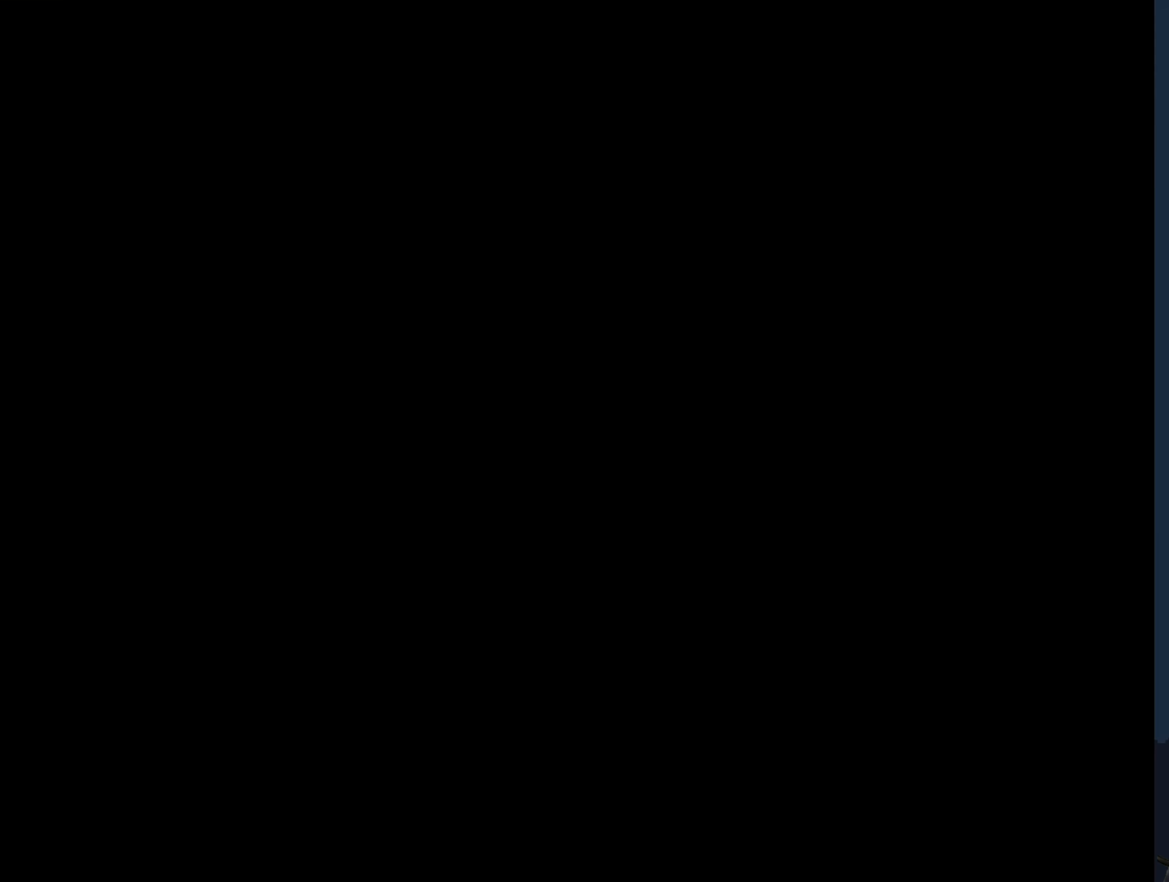
{"buttons": [], "events": []}
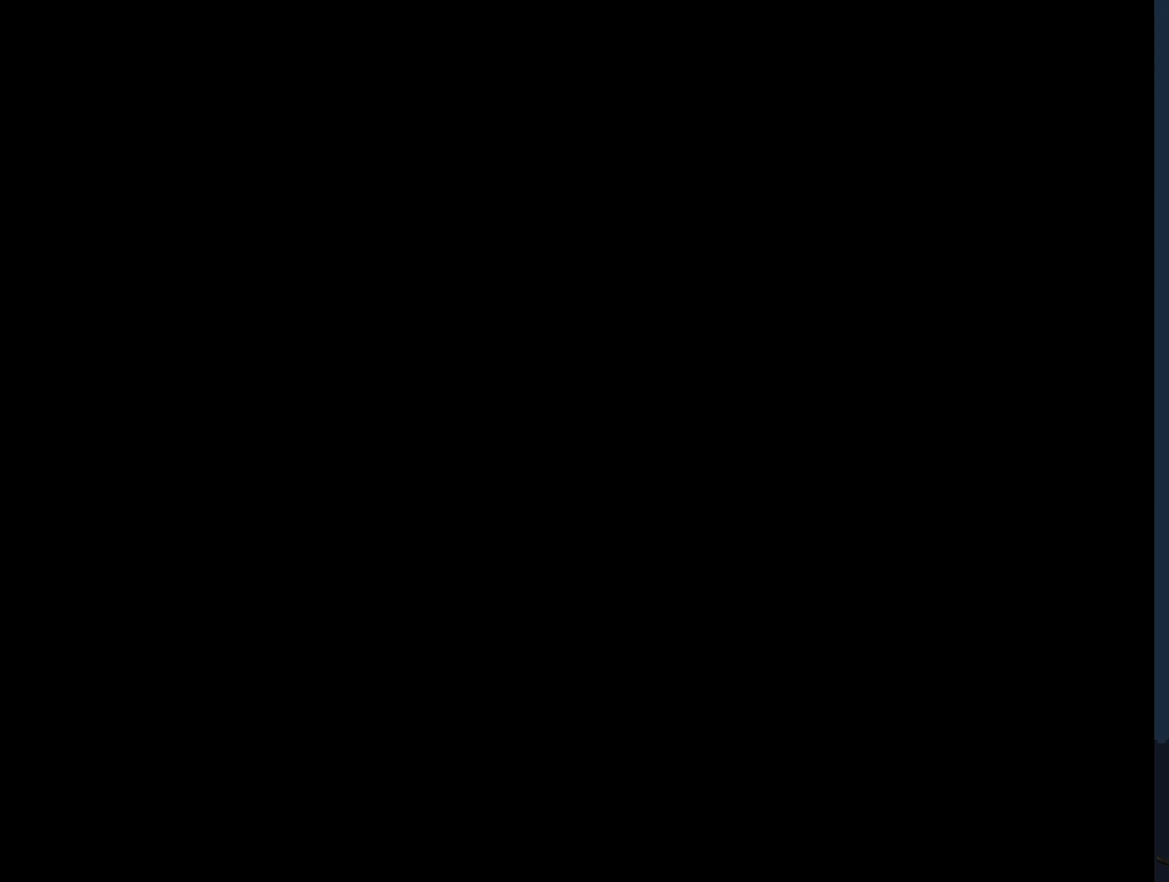
{"buttons": [], "events": []}
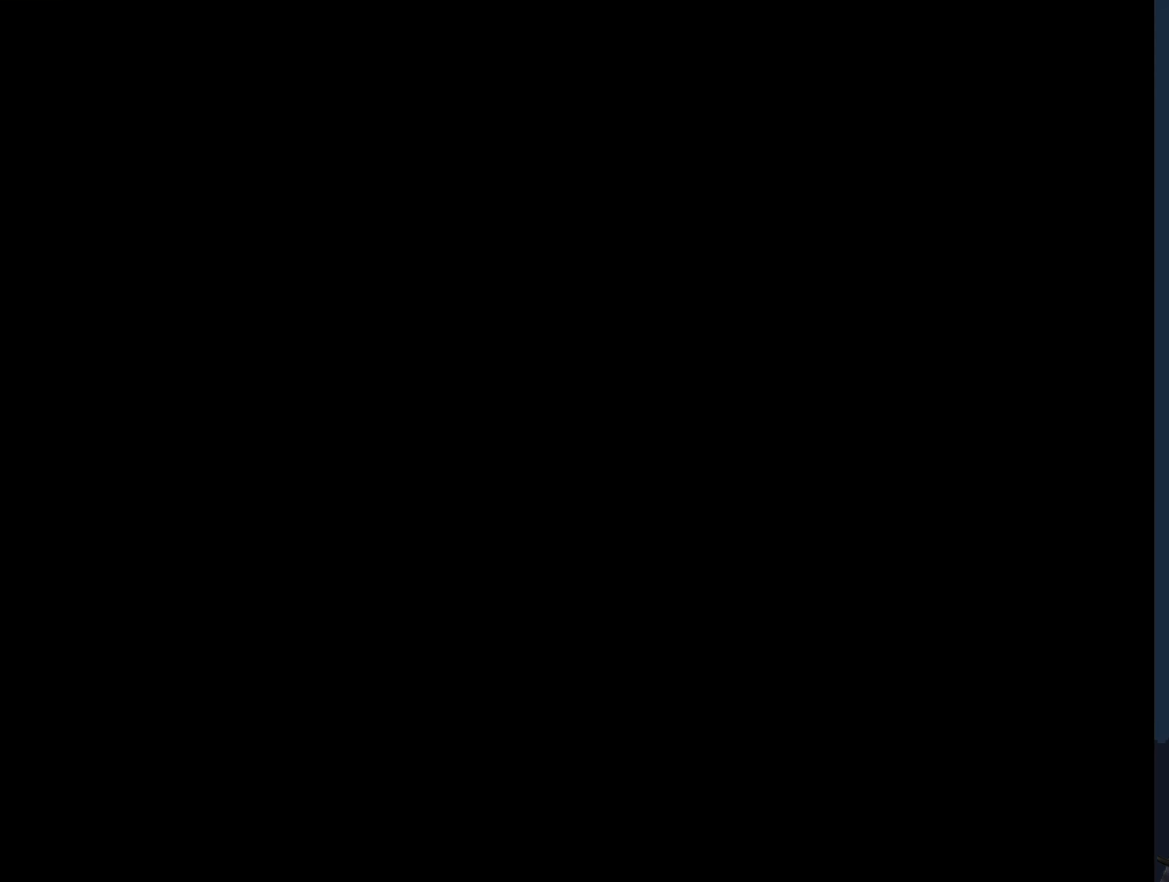
{"buttons": [], "events": []}
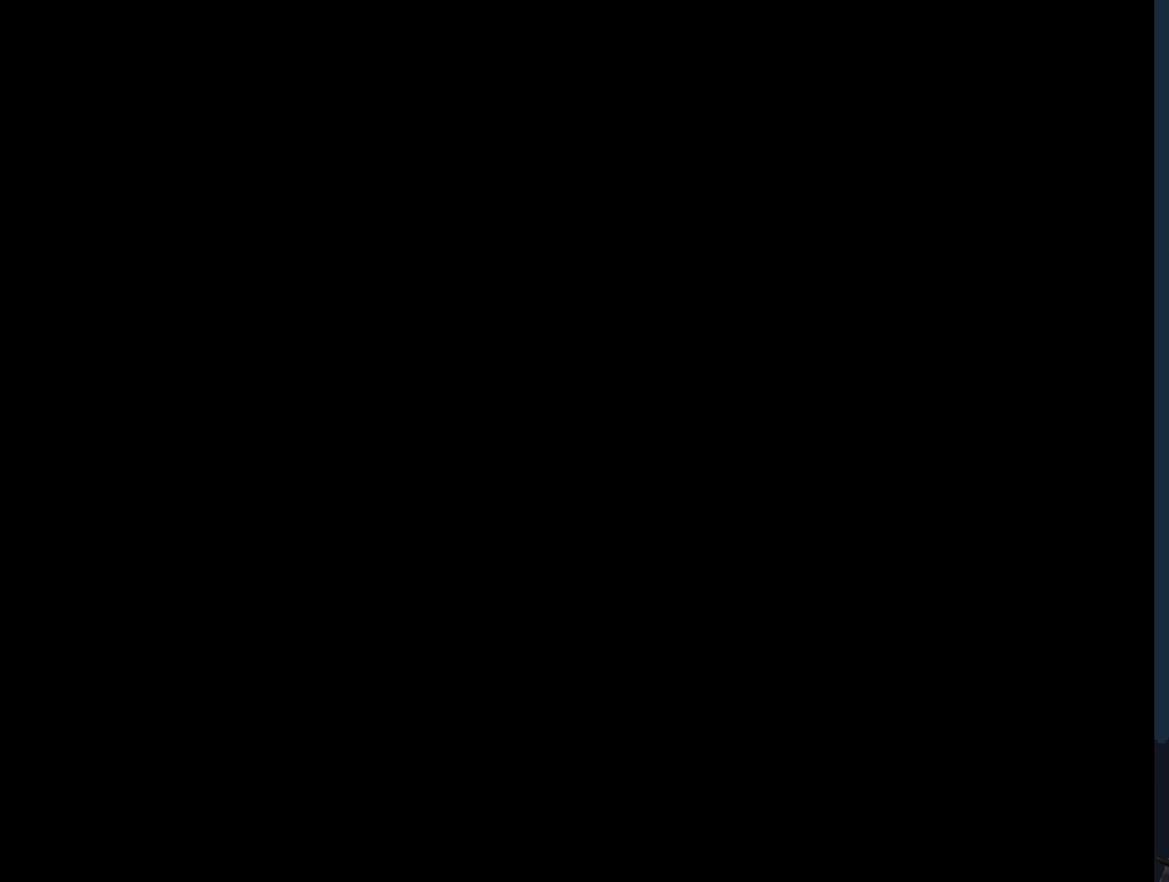
{"buttons": ["B", "Y", "DPAD_RIGHT"], "events": [[216, "Y", "down"], [233, "B", "down"], [450, "DPAD_RIGHT", "down"]]}
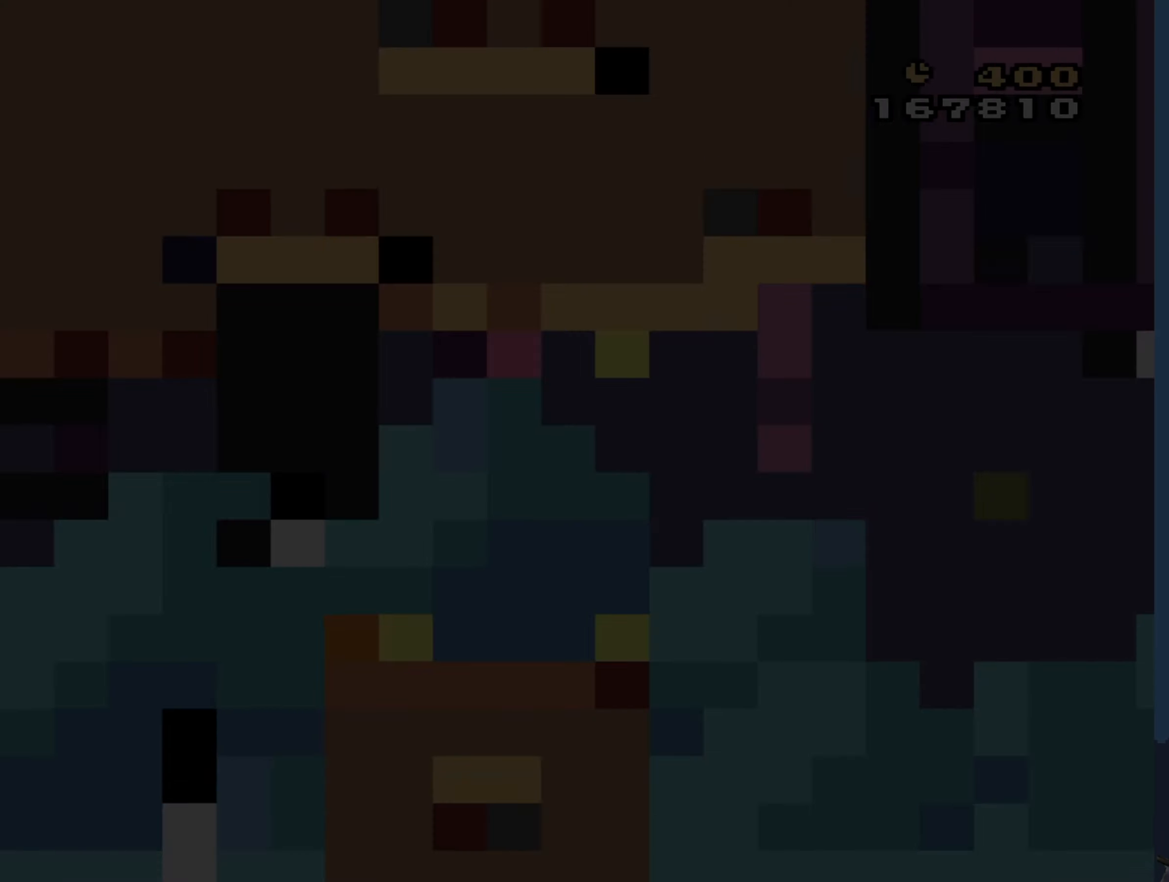
{"buttons": ["B", "Y", "DPAD_RIGHT"], "events": []}
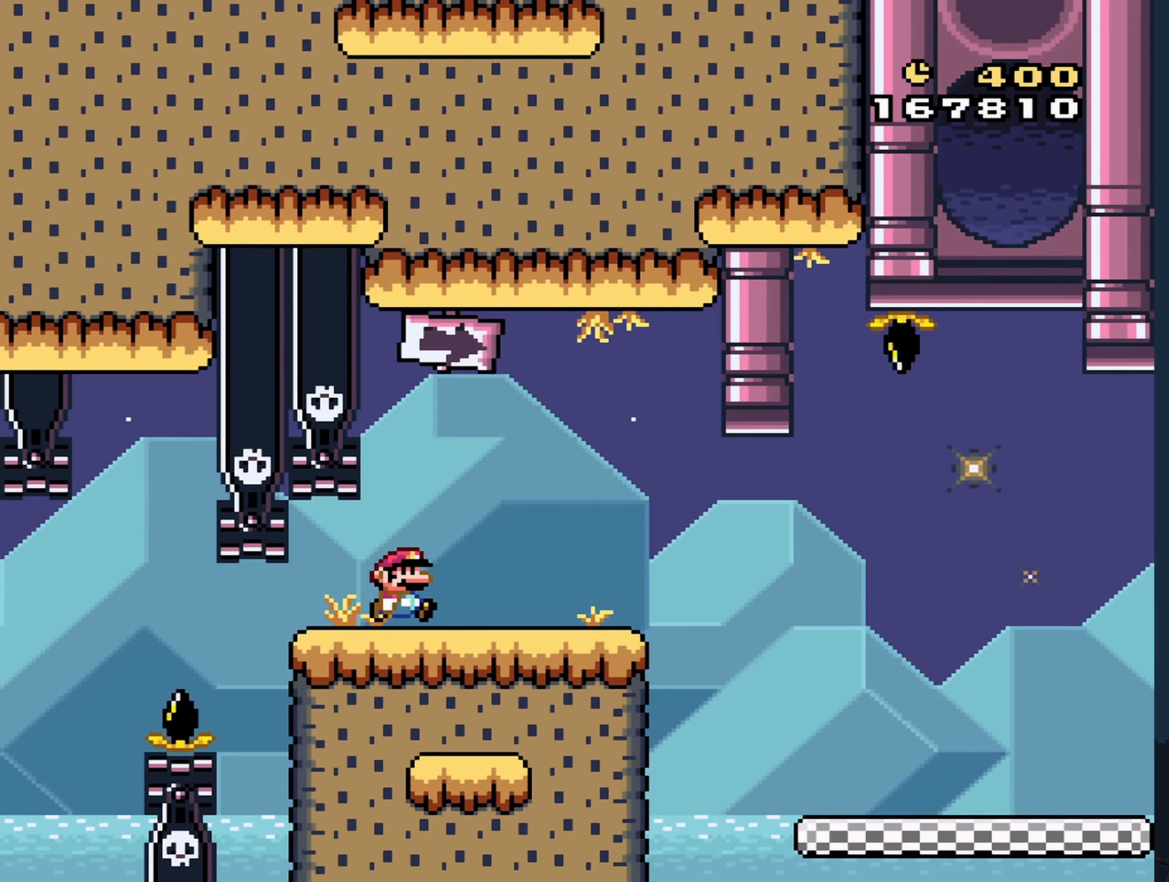
{"buttons": ["B", "Y", "DPAD_RIGHT"], "events": []}
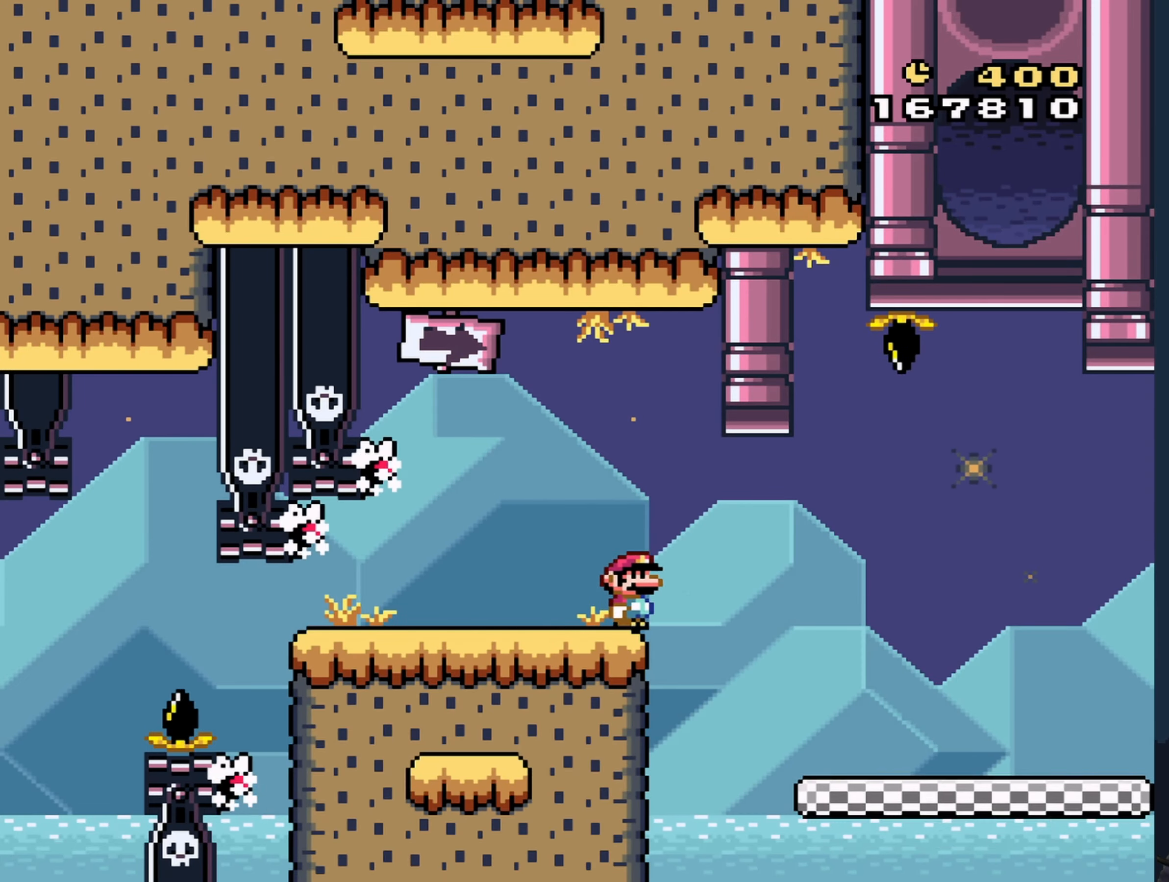
{"buttons": ["B", "Y", "DPAD_RIGHT"], "events": []}
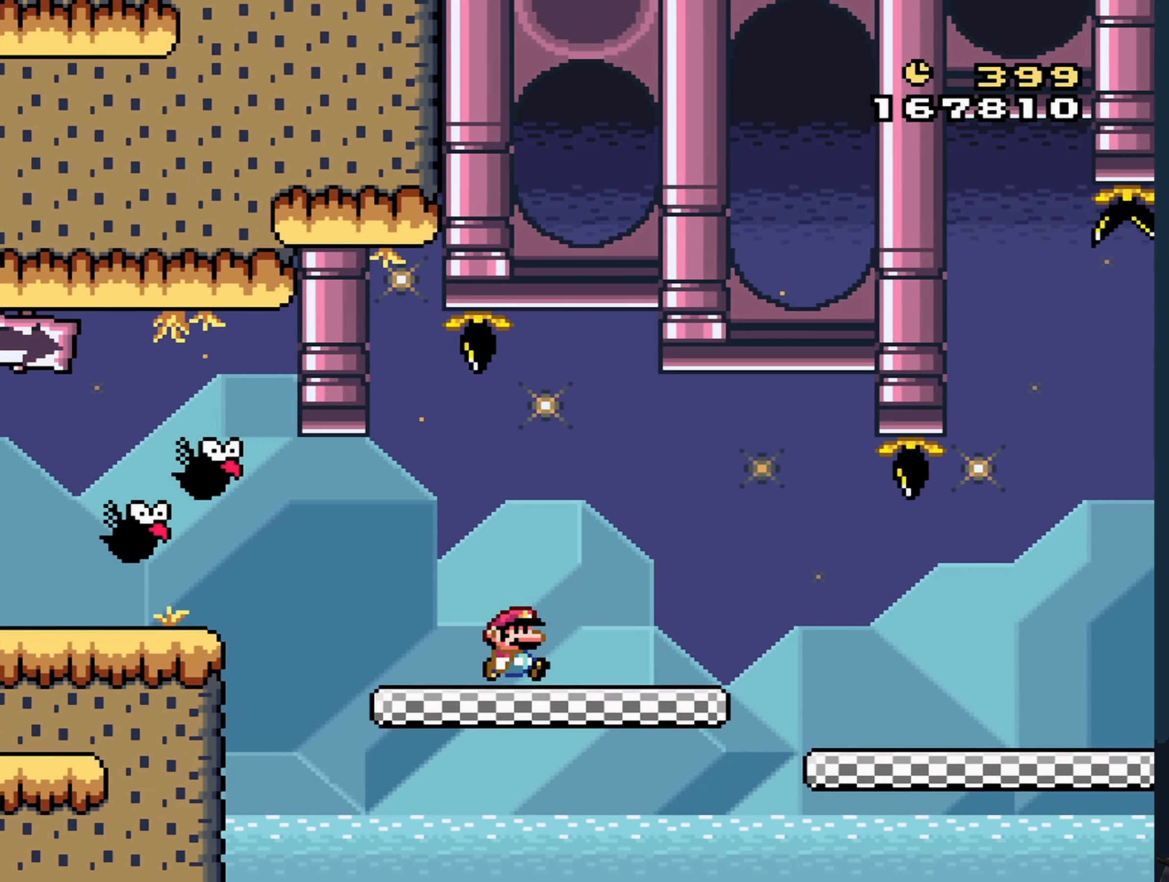
{"buttons": ["Y", "DPAD_RIGHT"], "events": [[450, "B", "up"]]}
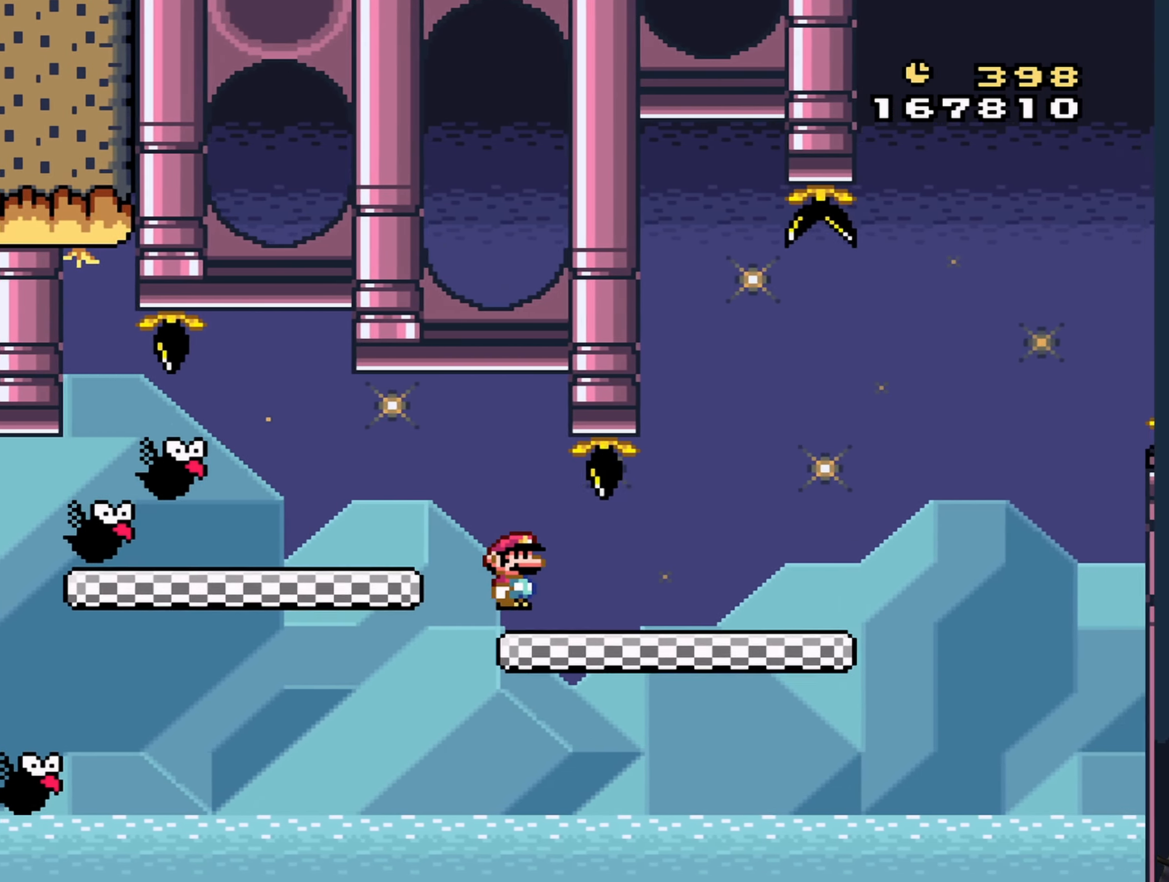
{"buttons": ["B", "Y", "DPAD_RIGHT"], "events": [[400, "B", "down"]]}
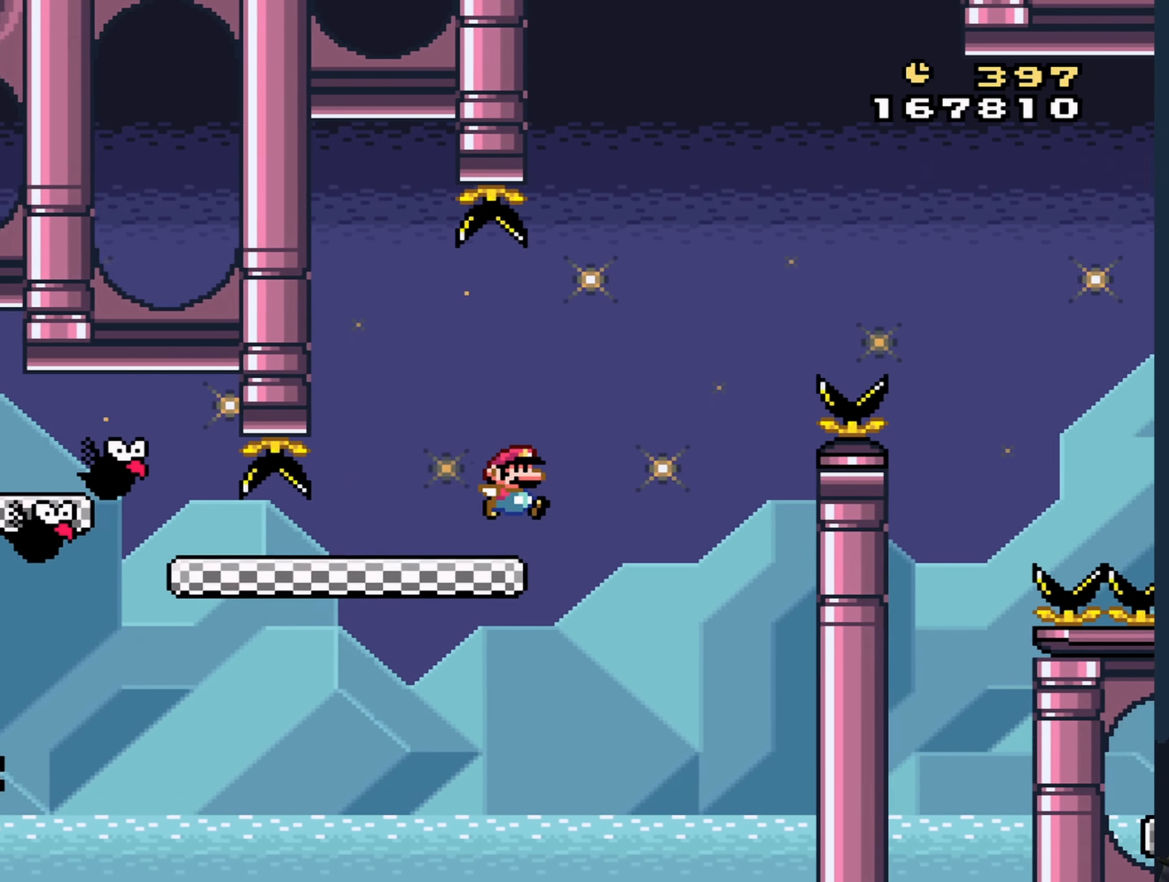
{"buttons": ["B", "Y", "DPAD_LEFT"], "events": [[116, "DPAD_RIGHT", "up"], [250, "DPAD_LEFT", "down"]]}
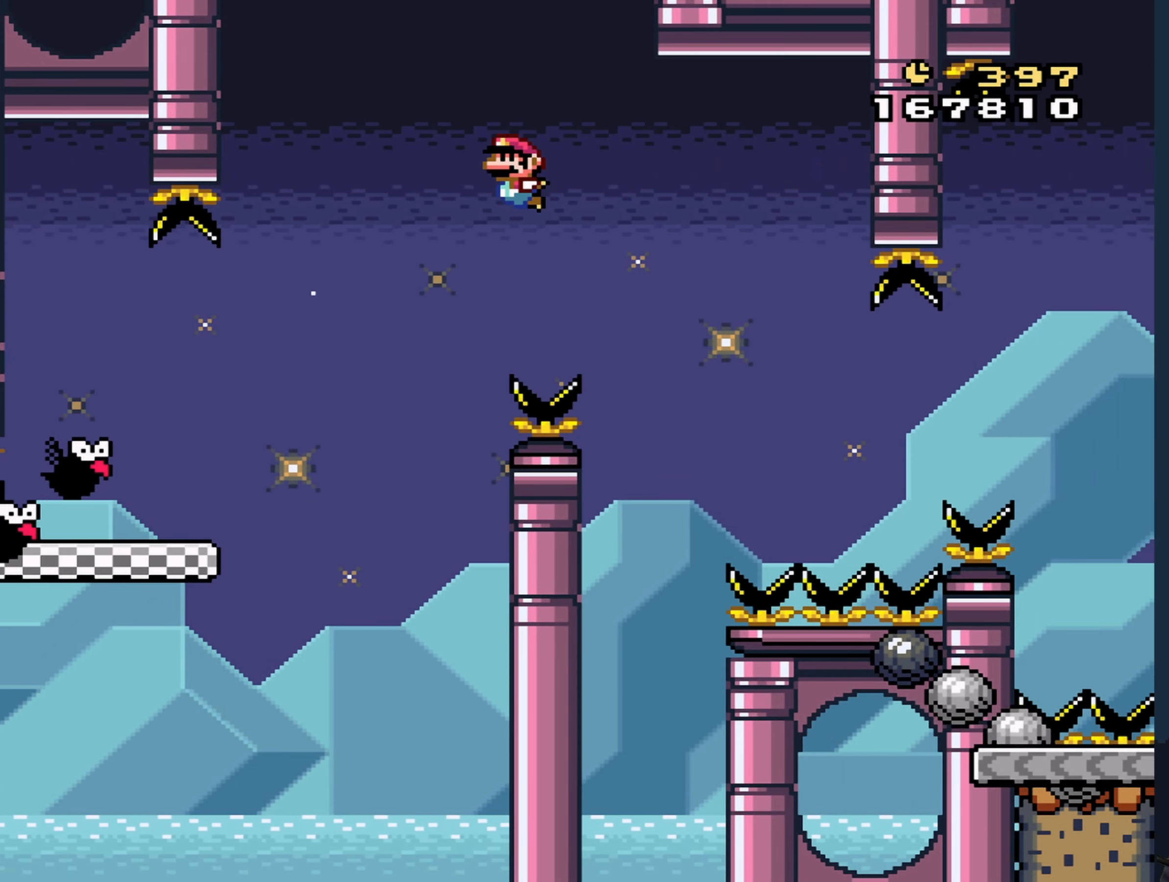
{"buttons": ["B", "Y", "DPAD_RIGHT"], "events": [[250, "DPAD_LEFT", "up"], [333, "DPAD_RIGHT", "down"]]}
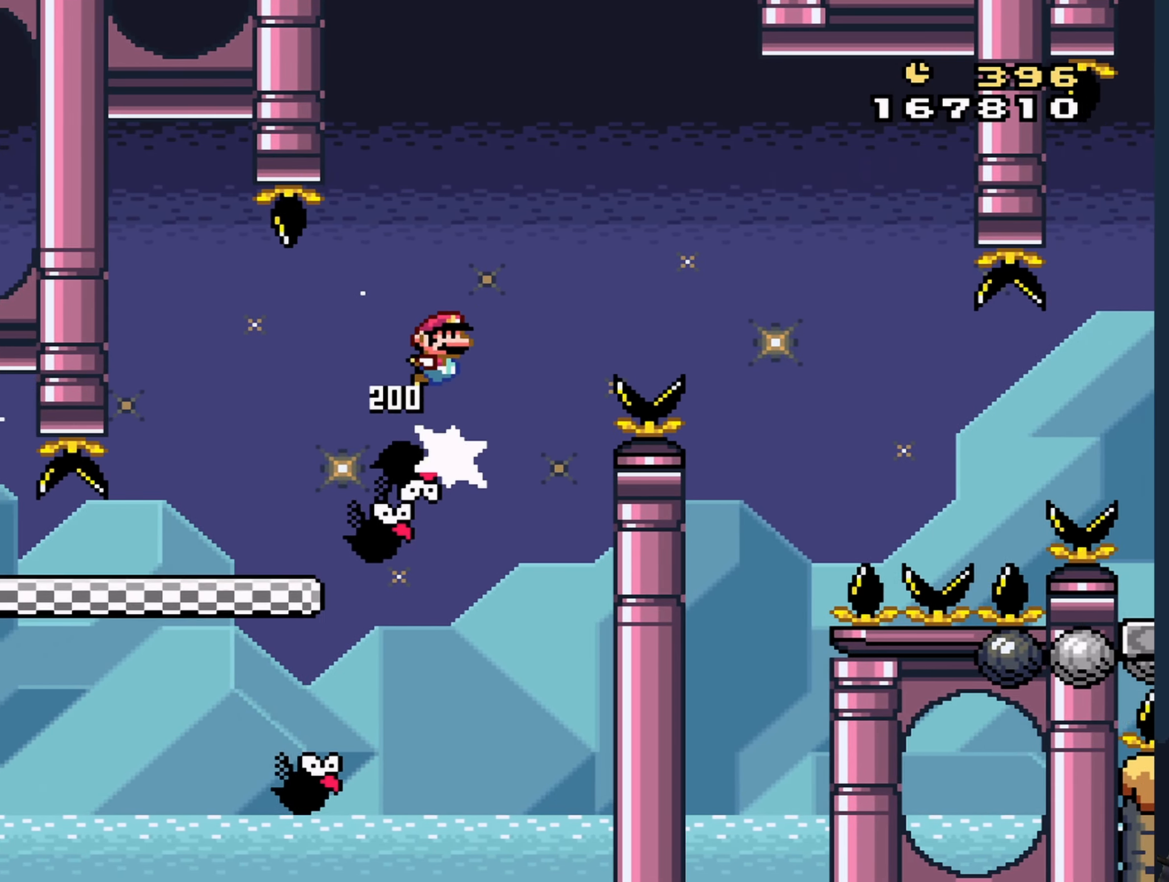
{"buttons": ["B", "Y", "DPAD_RIGHT"], "events": []}
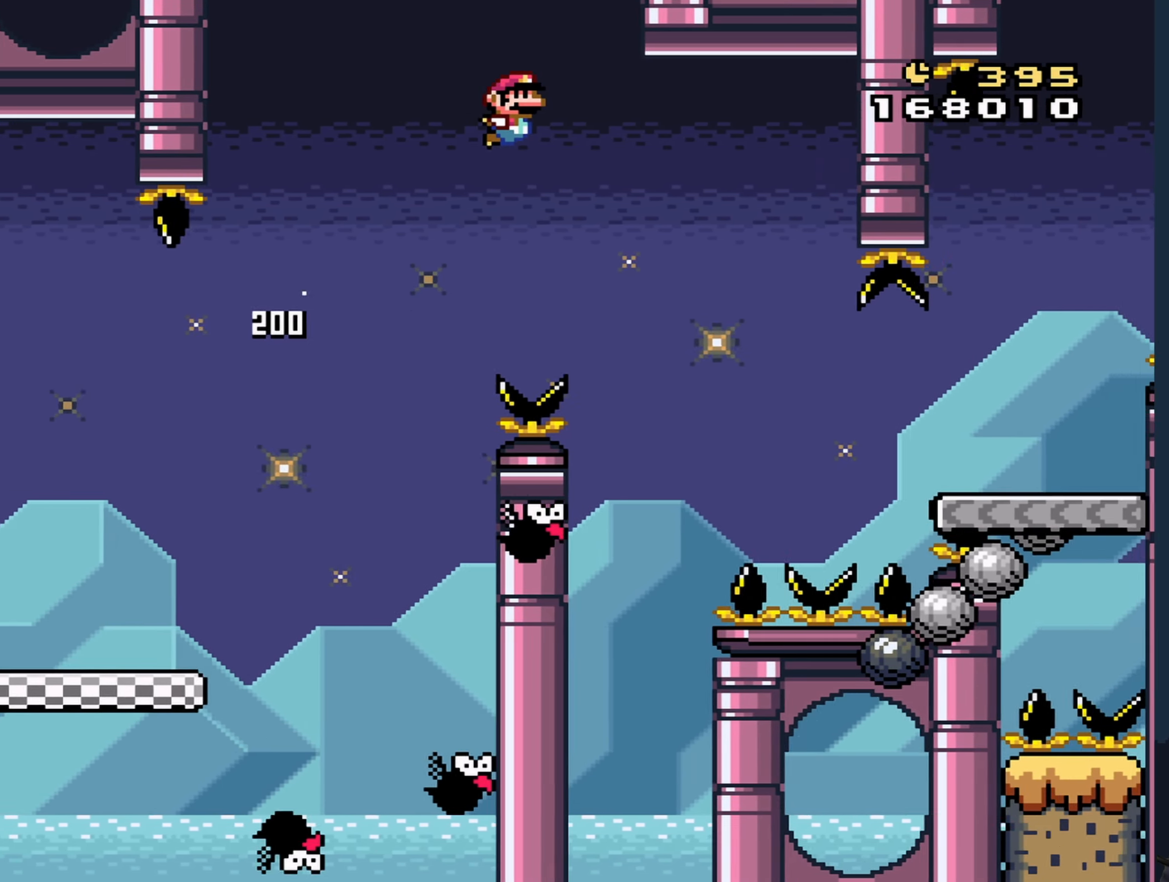
{"buttons": ["Y", "DPAD_RIGHT"], "events": [[483, "B", "up"]]}
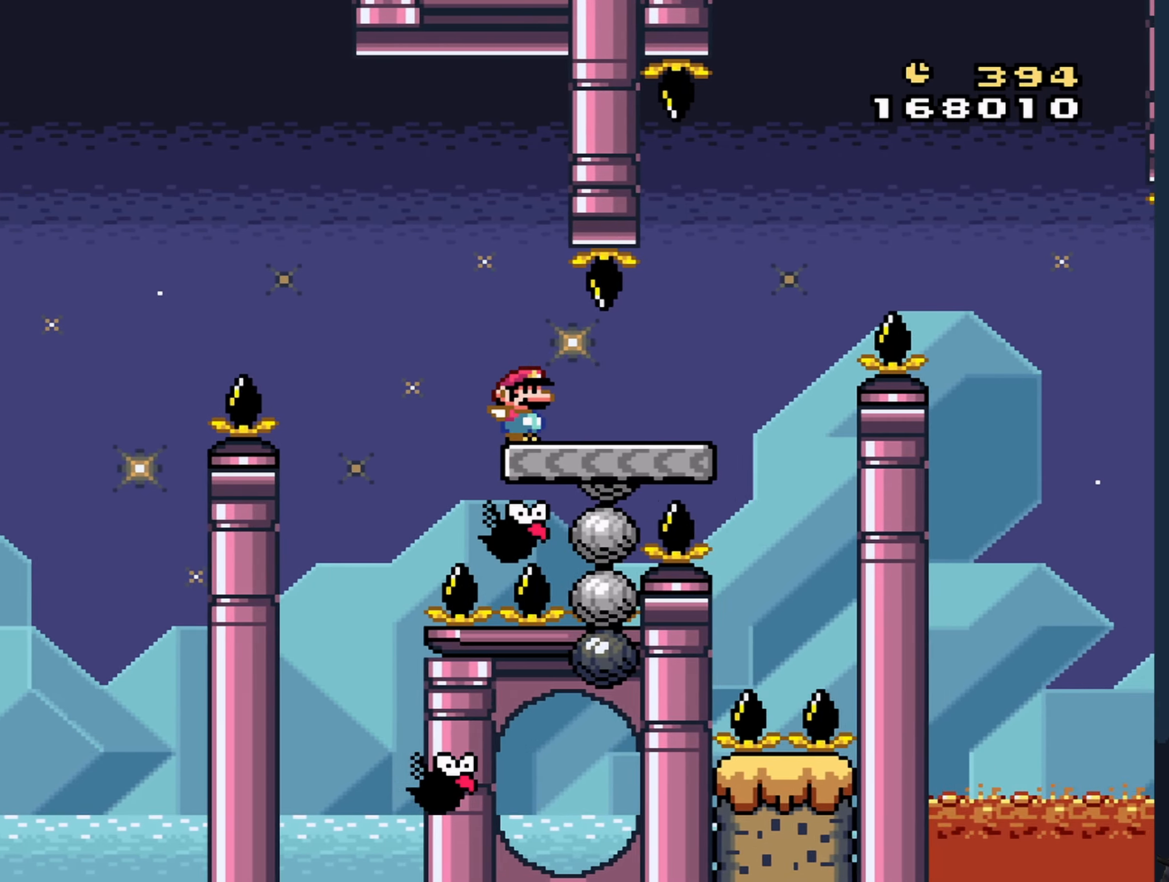
{"buttons": ["B", "Y"], "events": [[100, "B", "down"], [450, "DPAD_RIGHT", "up"]]}
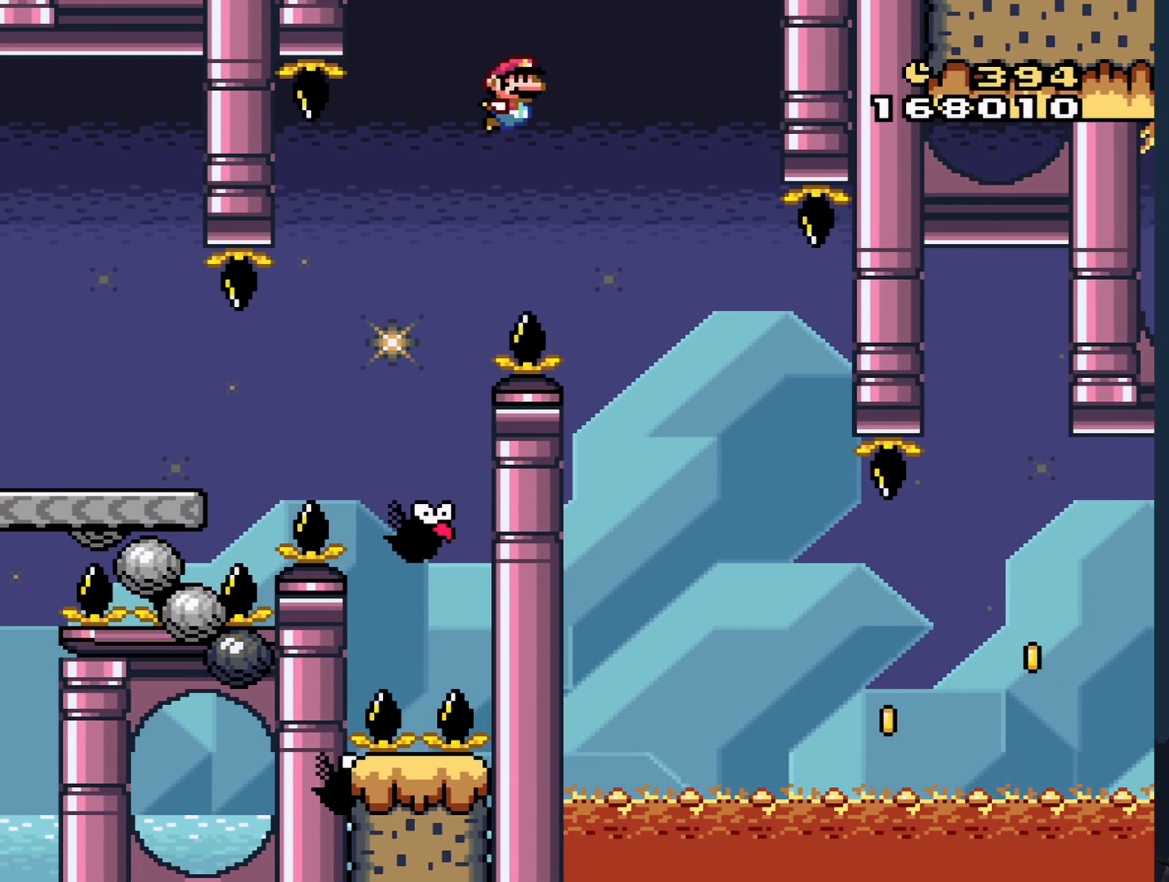
{"buttons": ["B", "Y", "DPAD_RIGHT"], "events": [[33, "DPAD_LEFT", "down"], [300, "DPAD_LEFT", "up"], [417, "DPAD_RIGHT", "down"]]}
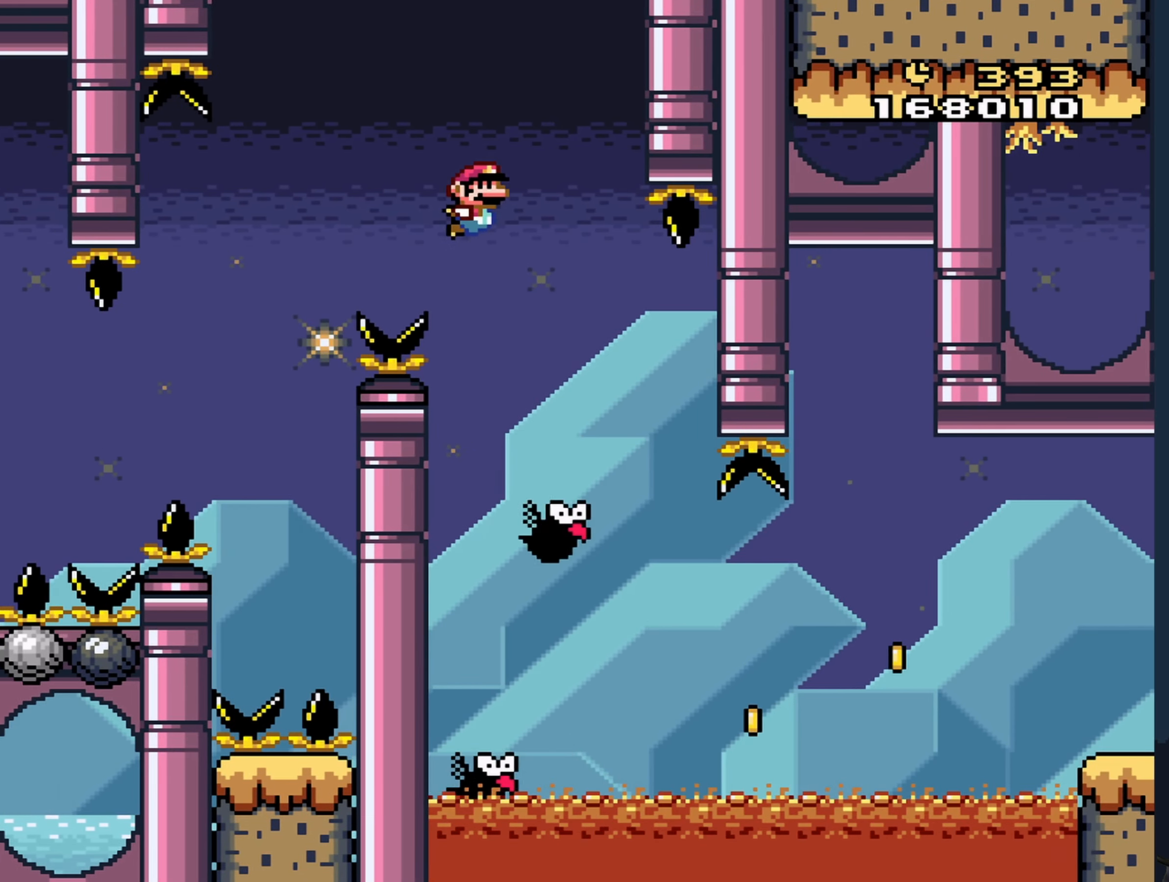
{"buttons": ["B", "Y", "DPAD_RIGHT"], "events": [[233, "B", "up"], [500, "B", "down"]]}
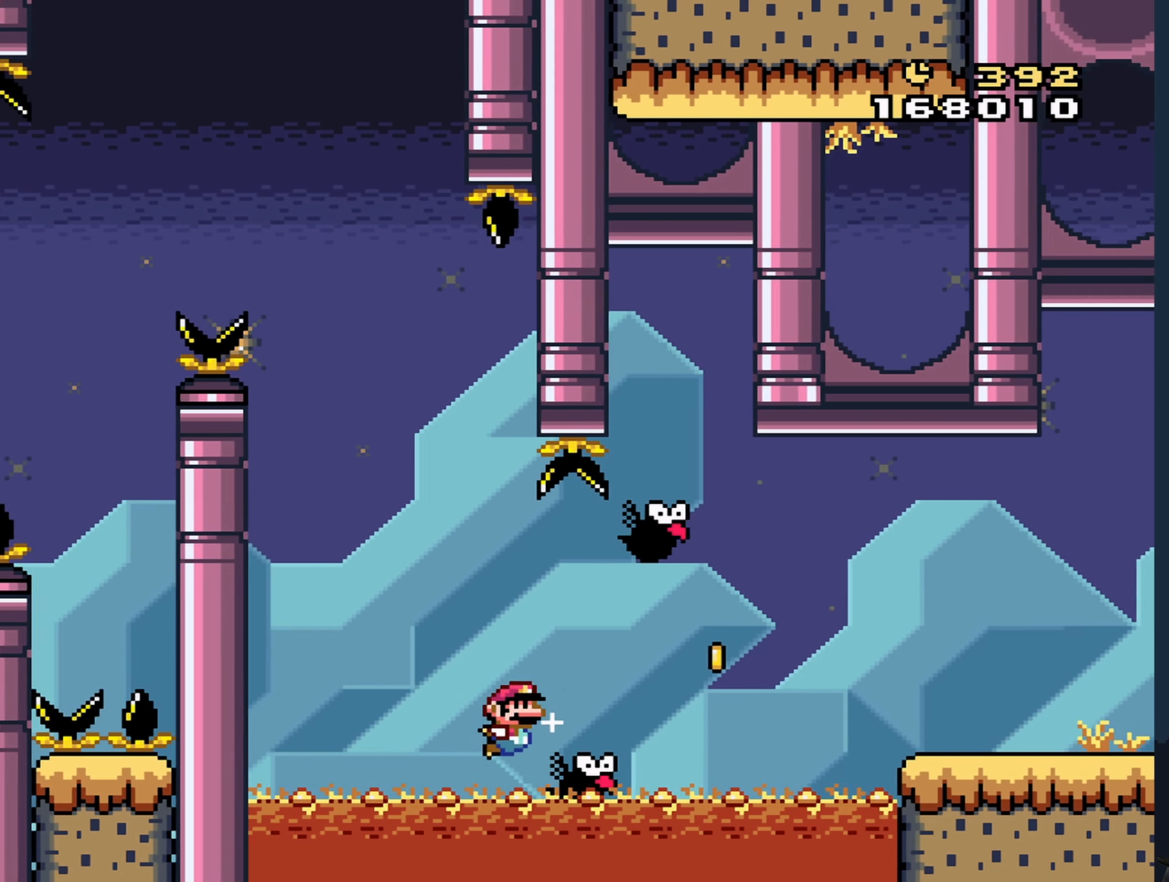
{"buttons": ["B", "Y", "DPAD_RIGHT"], "events": []}
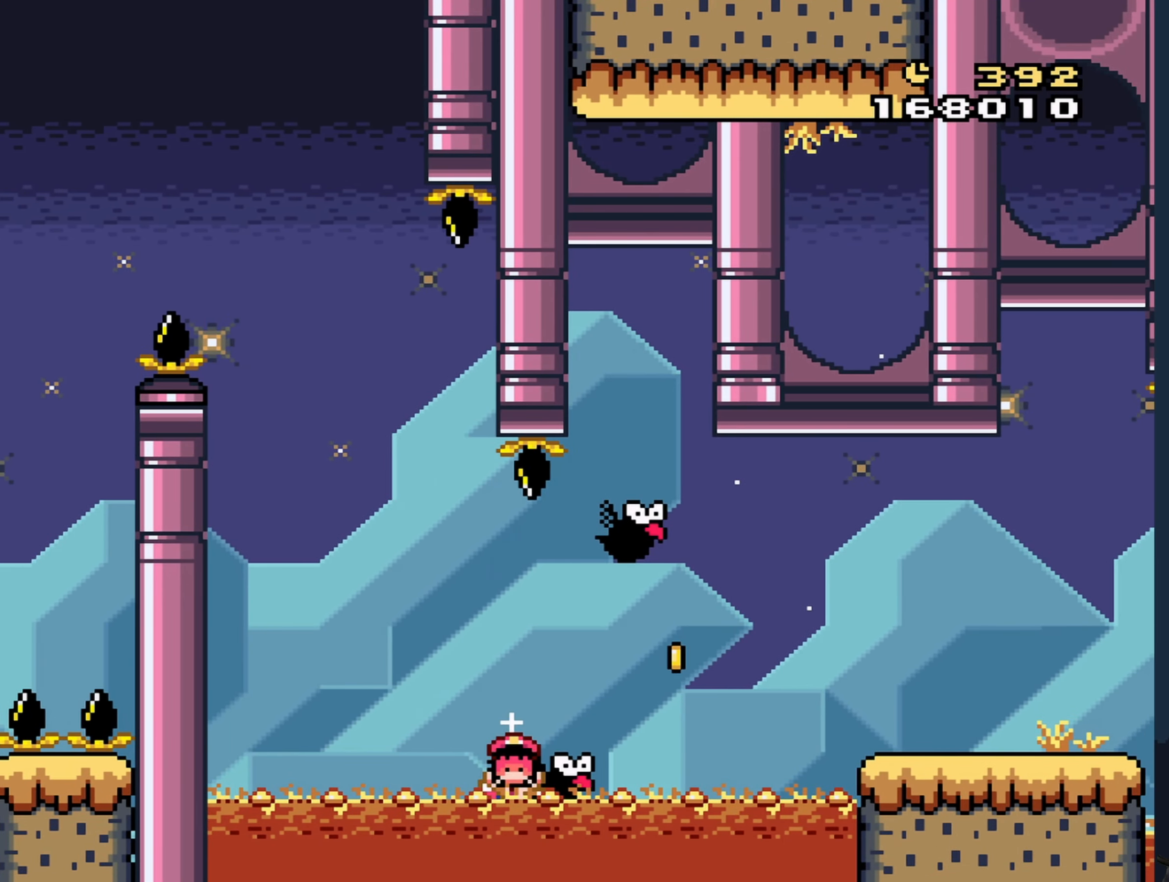
{"buttons": [], "events": [[17, "B", "up"], [83, "DPAD_RIGHT", "up"], [83, "Y", "up"], [233, "A", "down"], [283, "A", "up"], [350, "A", "down"], [417, "A", "up"]]}
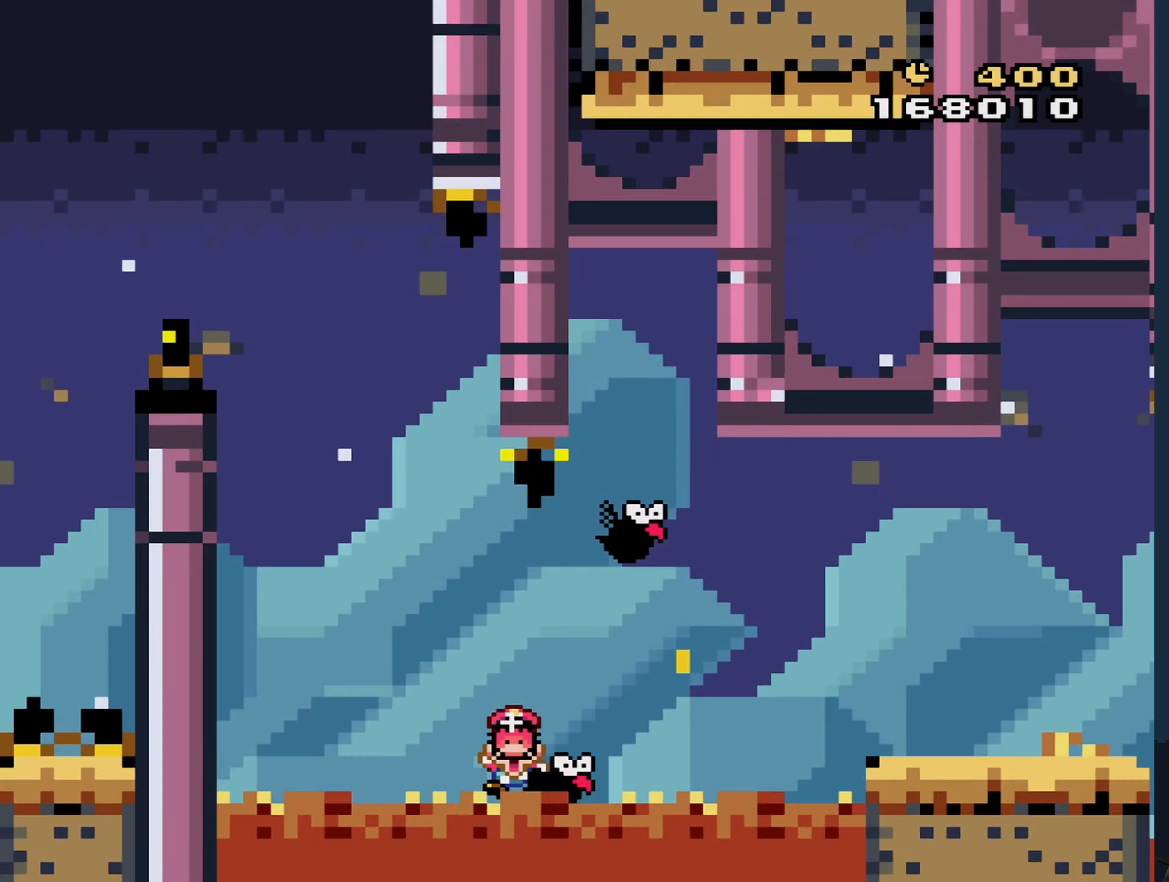
{"buttons": [], "events": []}
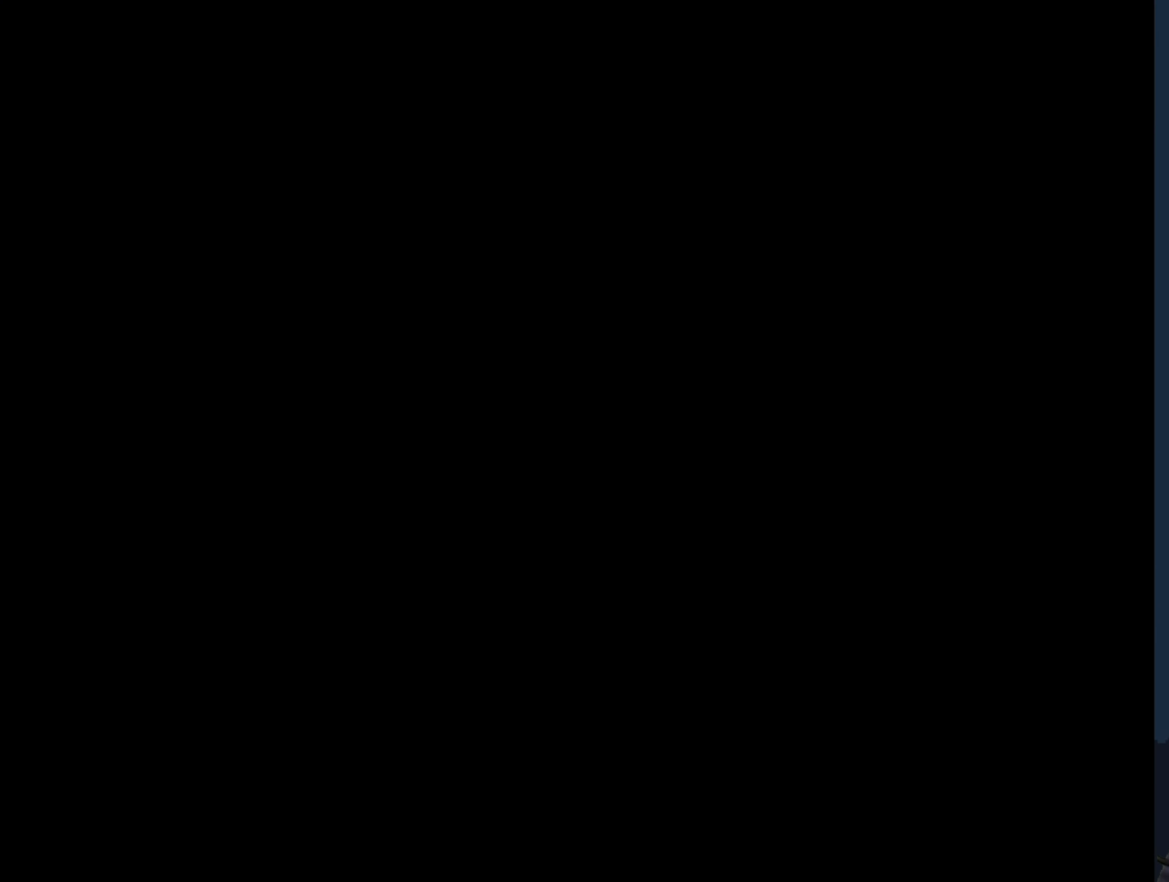
{"buttons": ["Y"], "events": [[317, "Y", "down"]]}
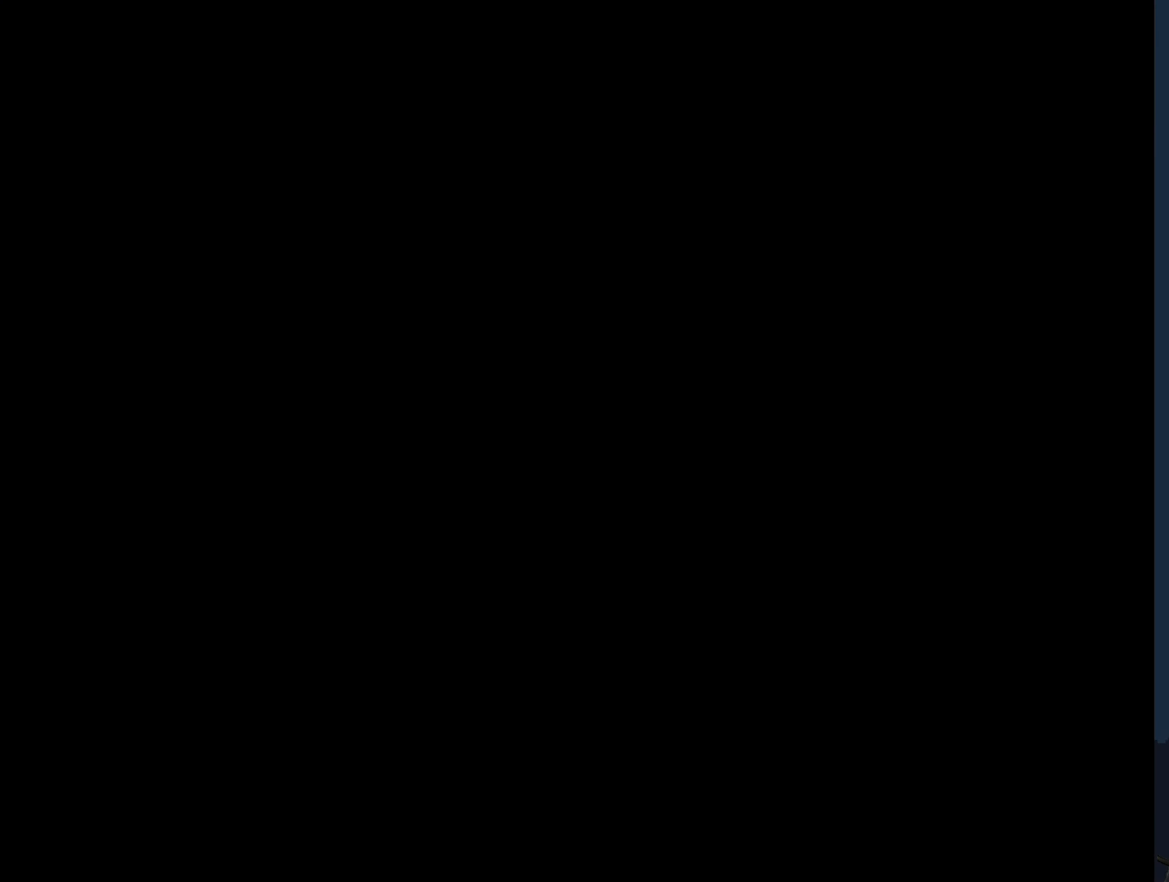
{"buttons": ["Y"], "events": []}
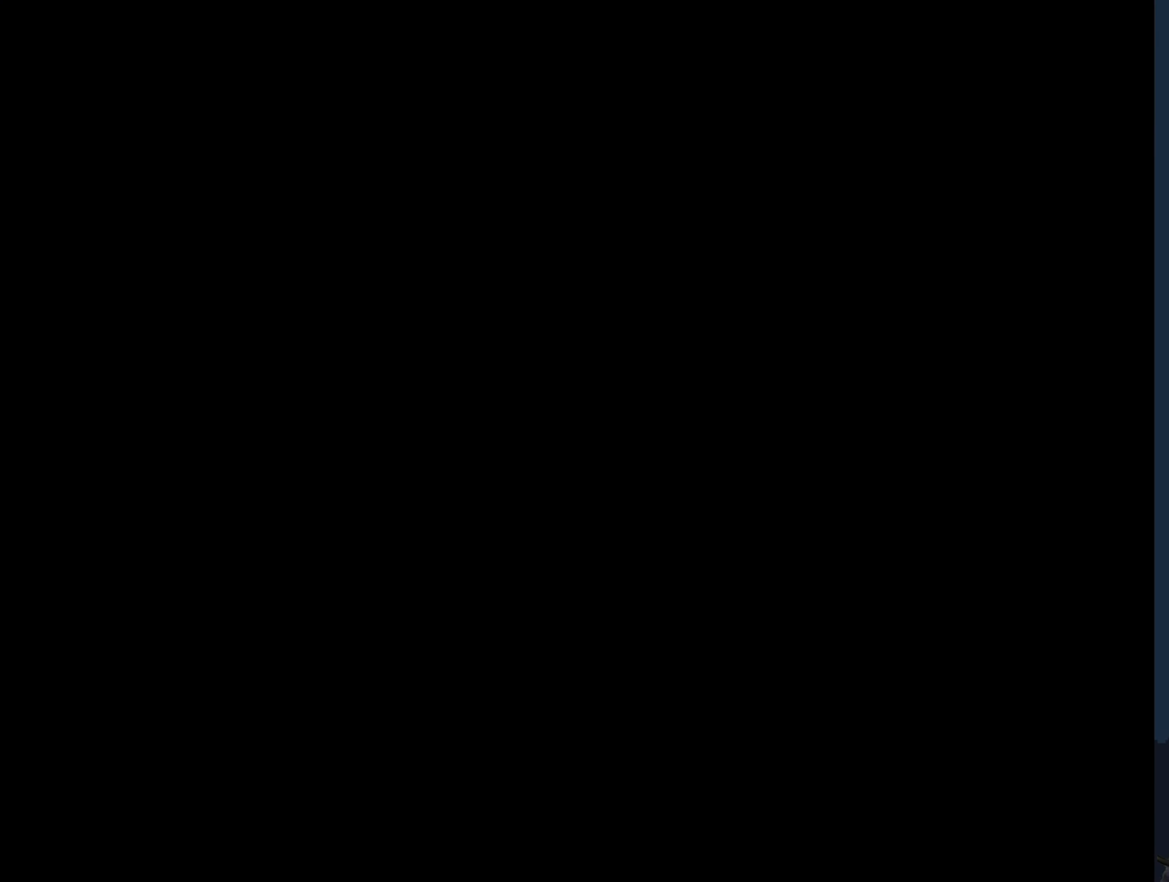
{"buttons": ["Y"], "events": []}
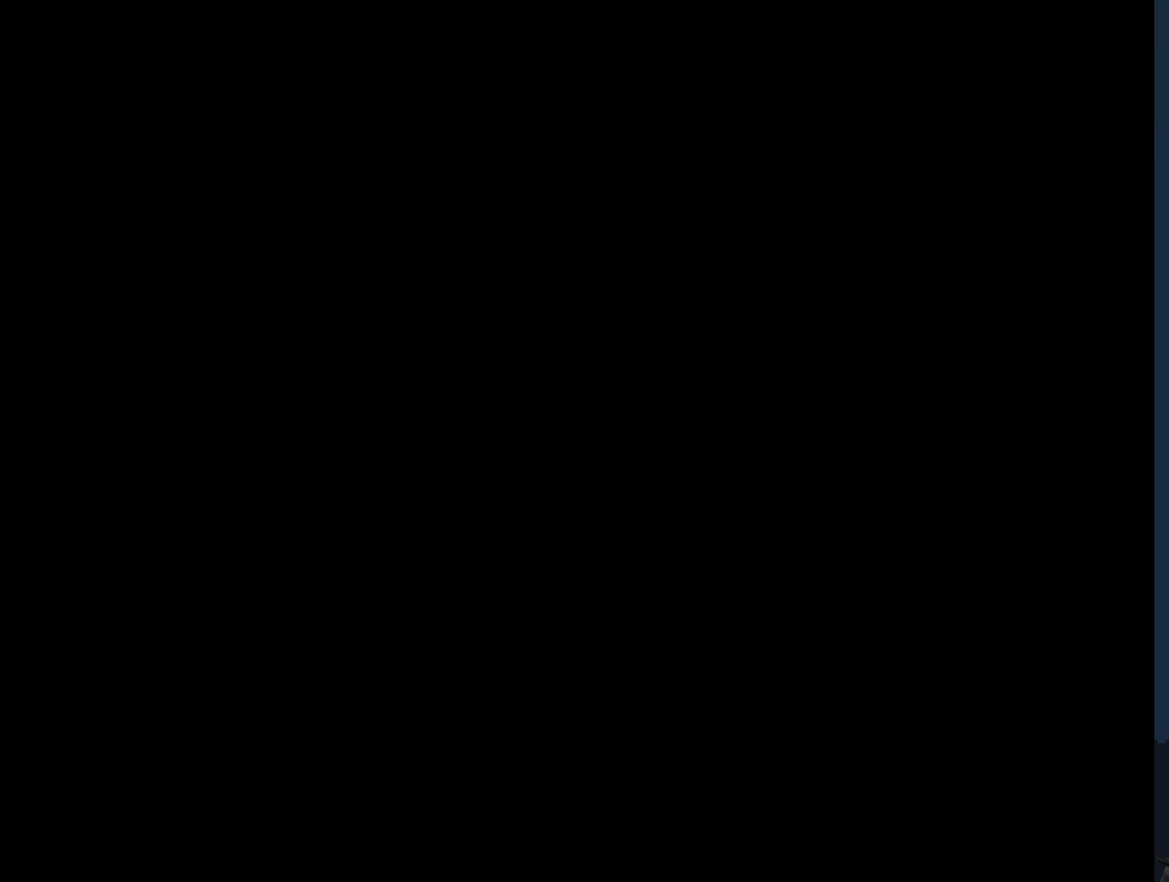
{"buttons": ["Y"], "events": []}
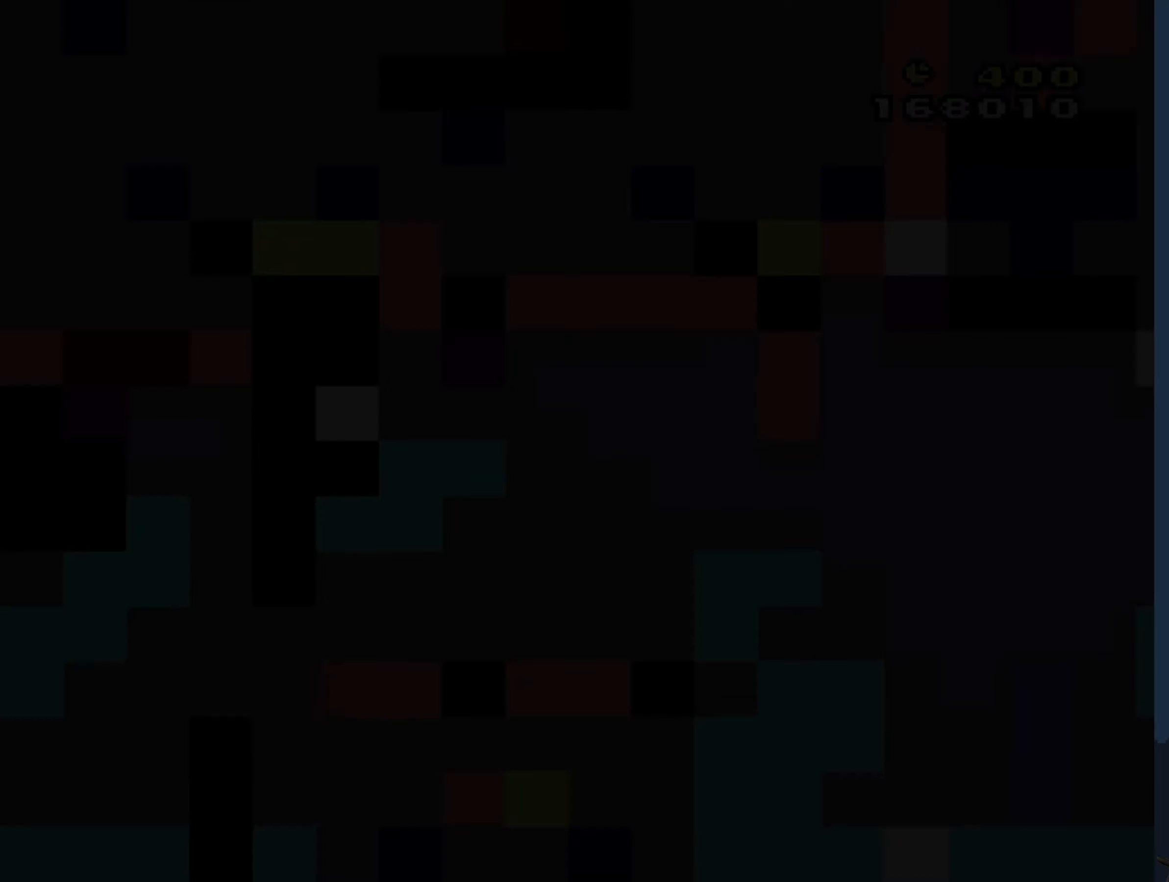
{"buttons": ["B", "Y", "DPAD_RIGHT"], "events": [[334, "DPAD_RIGHT", "down"], [484, "B", "down"]]}
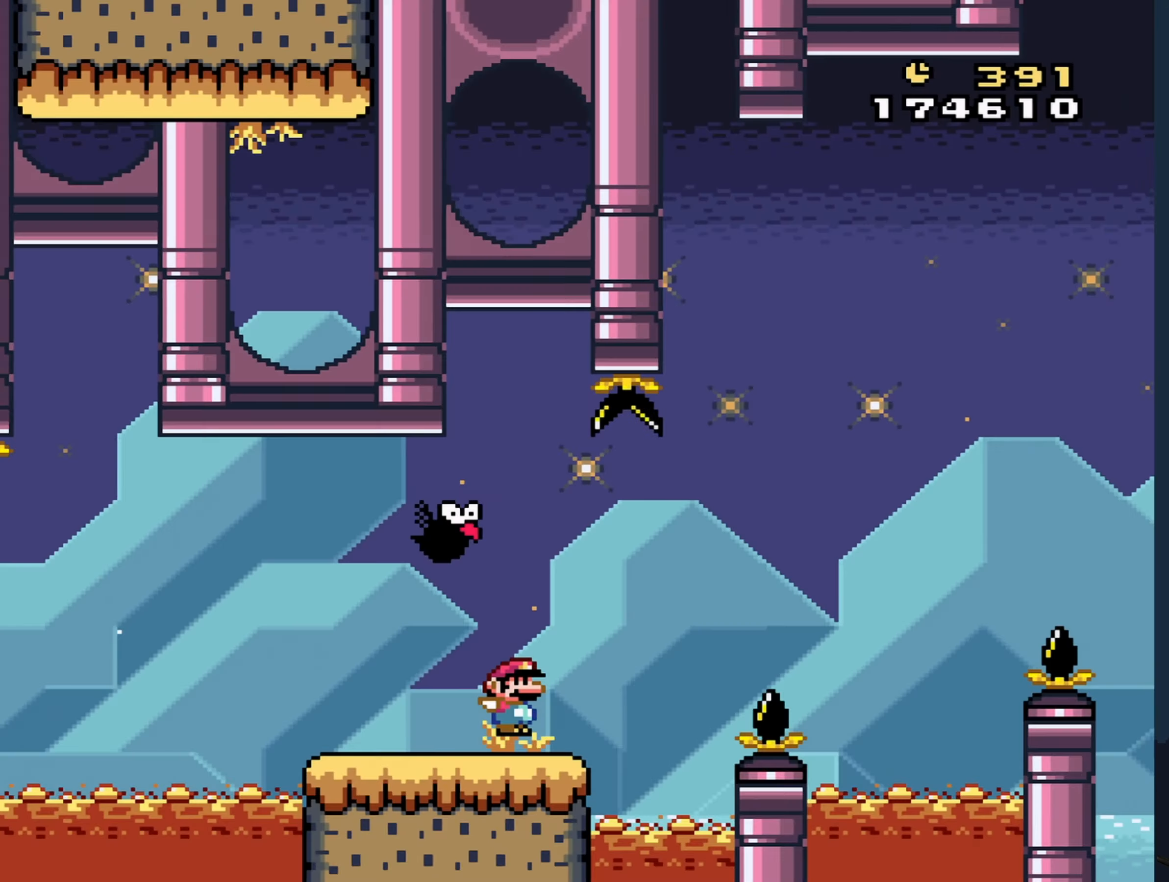
{"buttons": ["B", "Y", "DPAD_UP", "DPAD_LEFT"], "events": [[317, "DPAD_LEFT", "down"], [317, "DPAD_RIGHT", "up"], [500, "DPAD_UP", "down"]]}
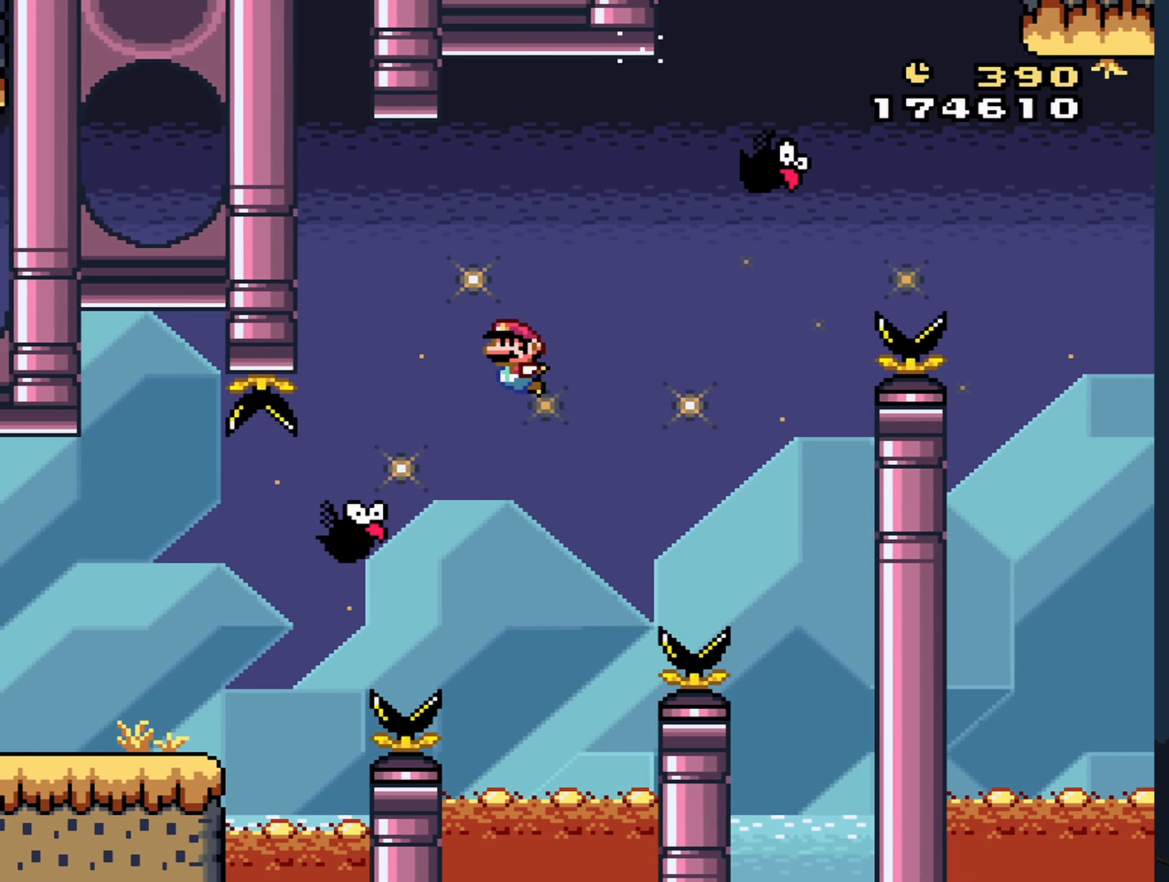
{"buttons": ["B", "Y", "DPAD_RIGHT"], "events": [[17, "DPAD_LEFT", "up"], [17, "DPAD_UP", "up"], [50, "DPAD_RIGHT", "down"]]}